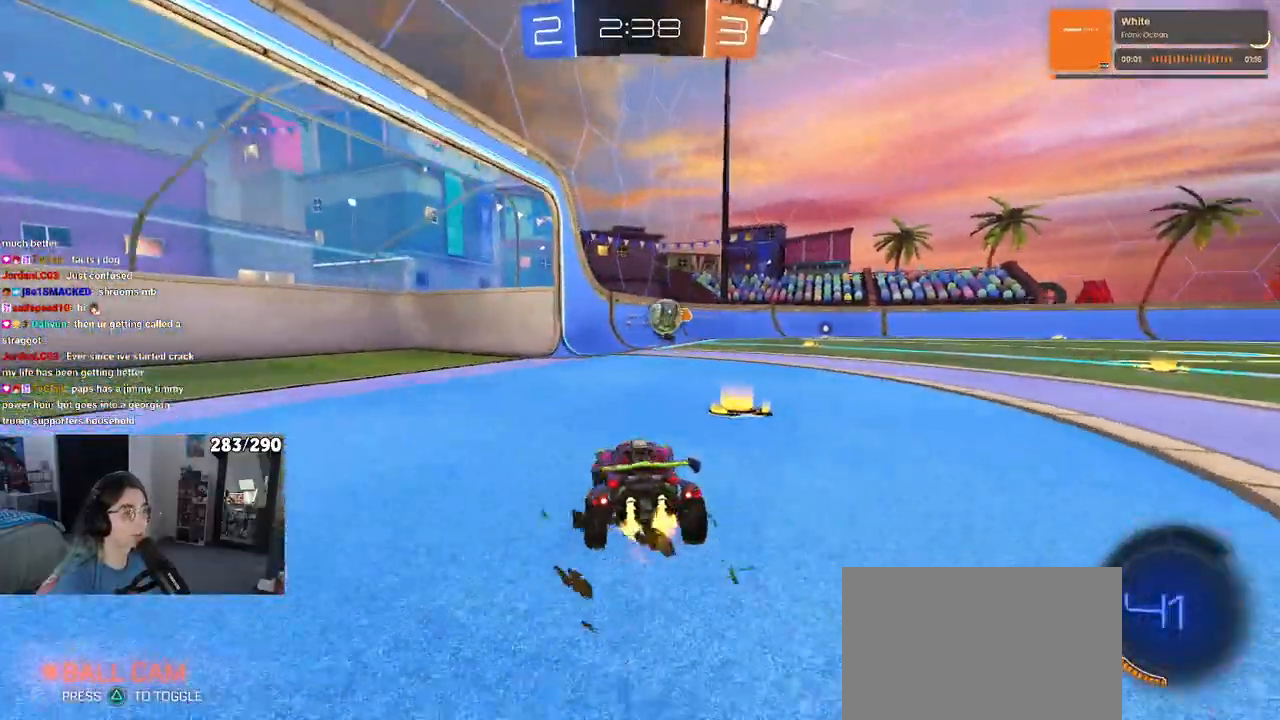
Gameplay with a controller (PlayStation layout); each line is a JSON object with the inputs held at the frame after it. "events" lists button and stick changes between this image and that frame as [ms after this image, input, new state], when the widget could be followed in between. Not read: L1 R1 R2.
{"buttons": [], "left_stick": "left", "right_stick": "center", "events": [[250, "left_stick", "center"], [300, "left_stick", "left"]]}
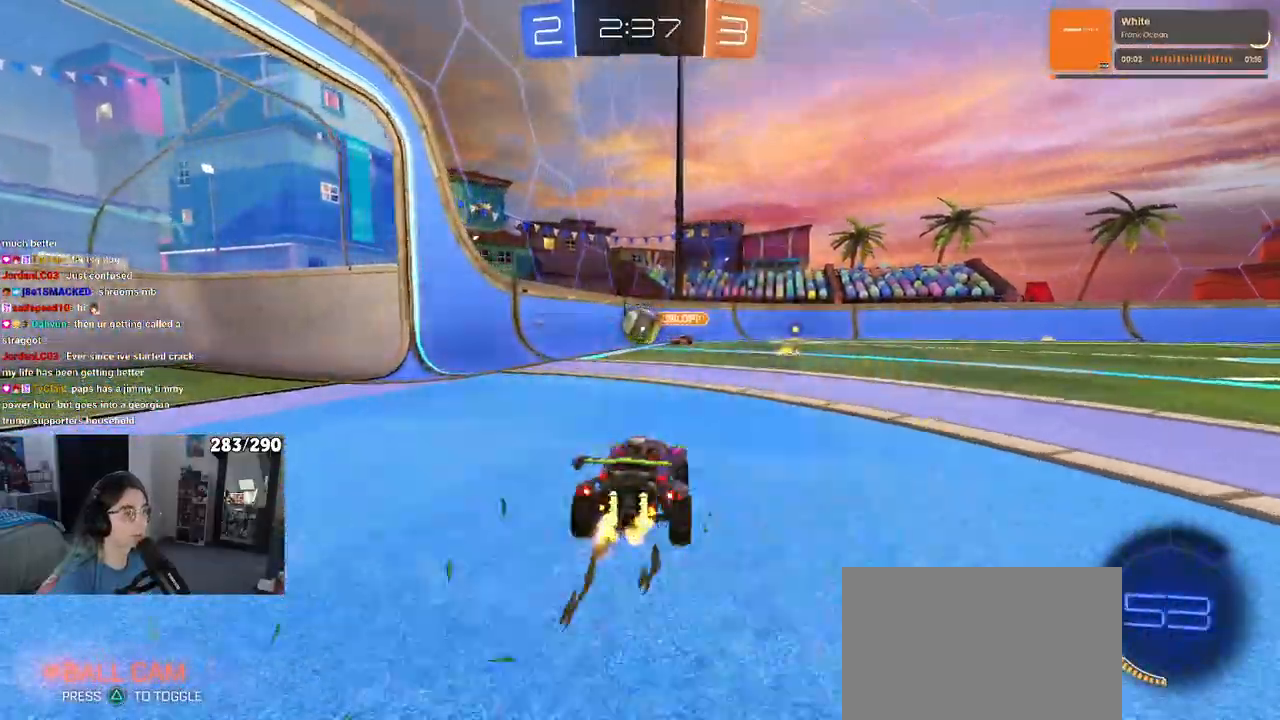
{"buttons": [], "left_stick": "center", "right_stick": "center", "events": [[150, "left_stick", "center"]]}
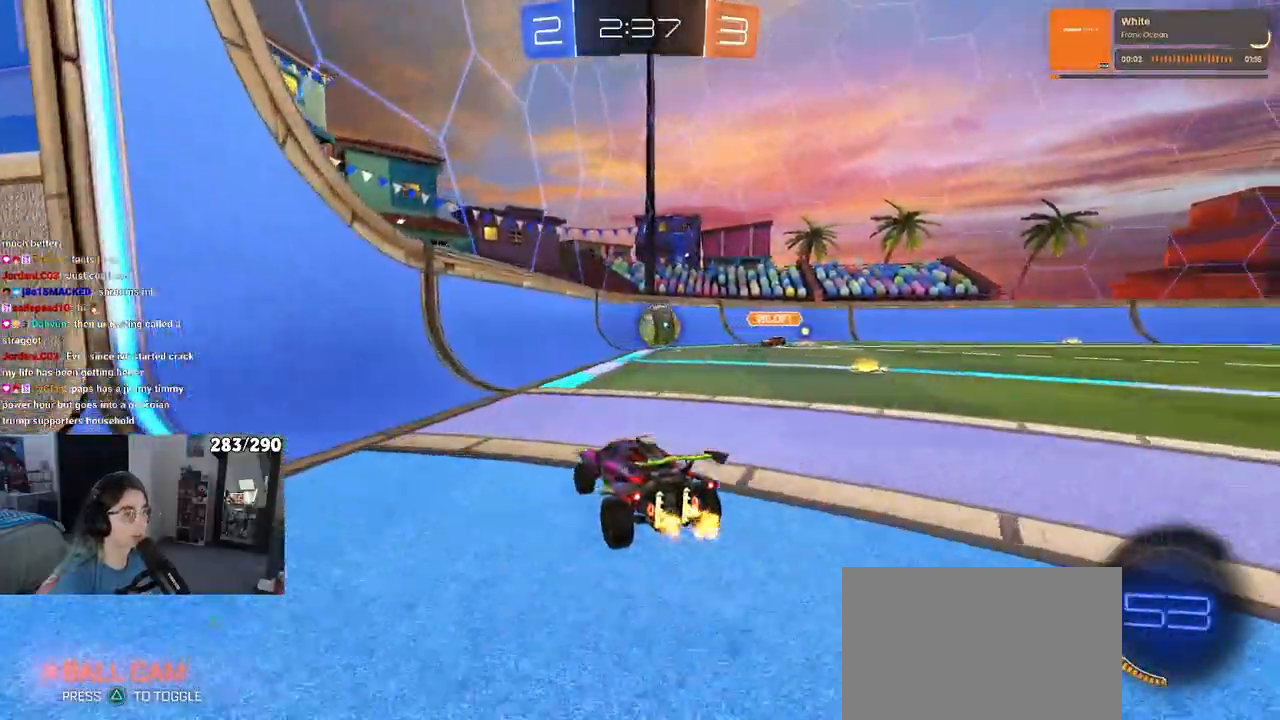
{"buttons": [], "left_stick": "center", "right_stick": "center", "events": []}
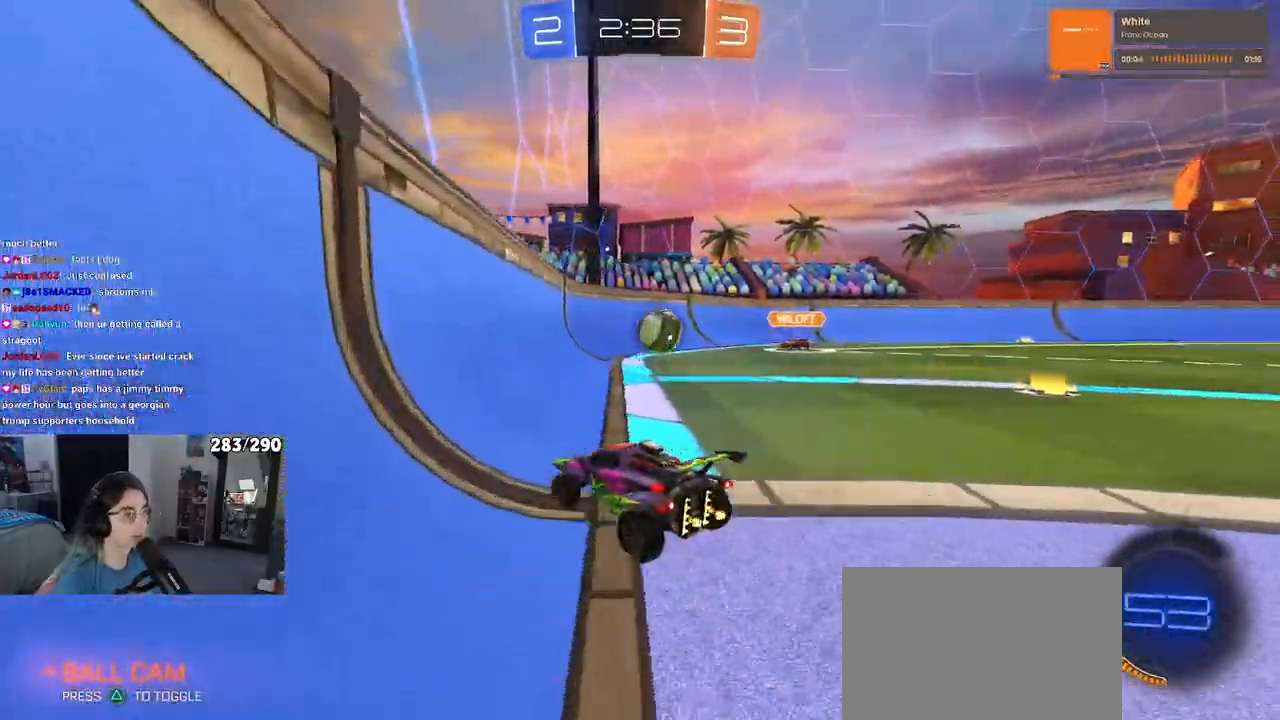
{"buttons": [], "left_stick": "center", "right_stick": "center", "events": []}
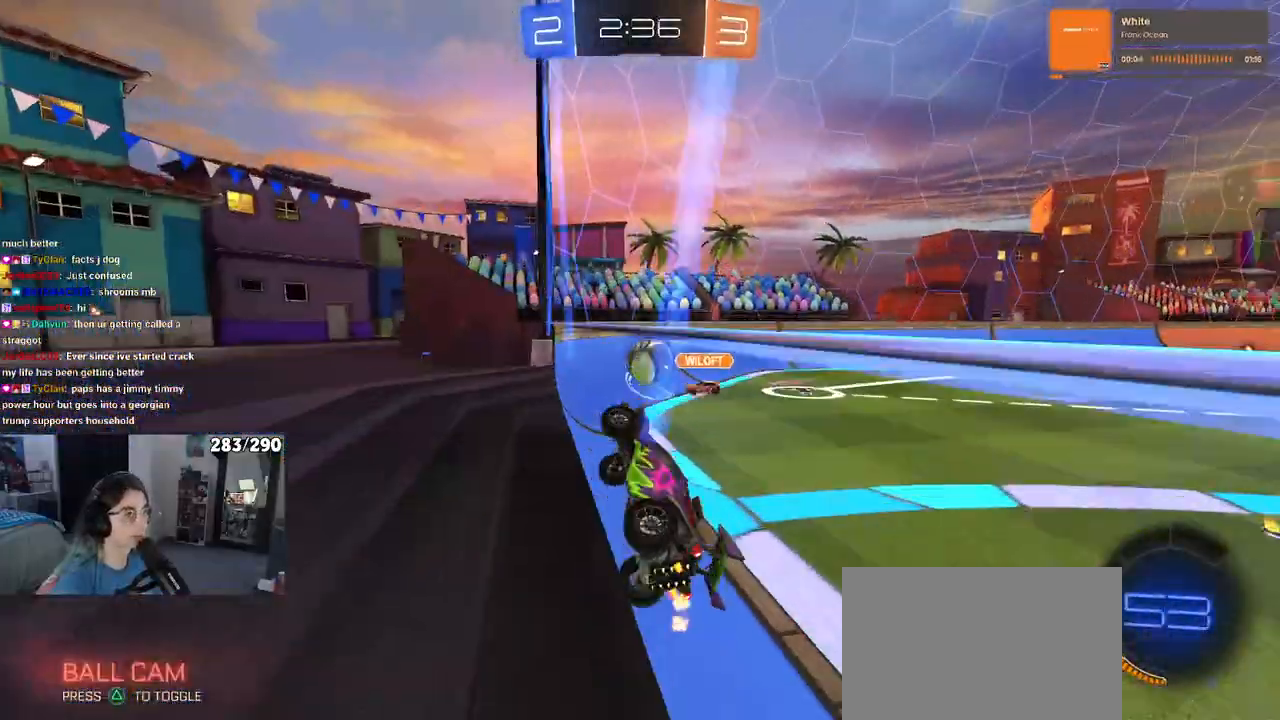
{"buttons": [], "left_stick": "down-left", "right_stick": "center", "events": [[417, "left_stick", "left"], [500, "left_stick", "down-left"]]}
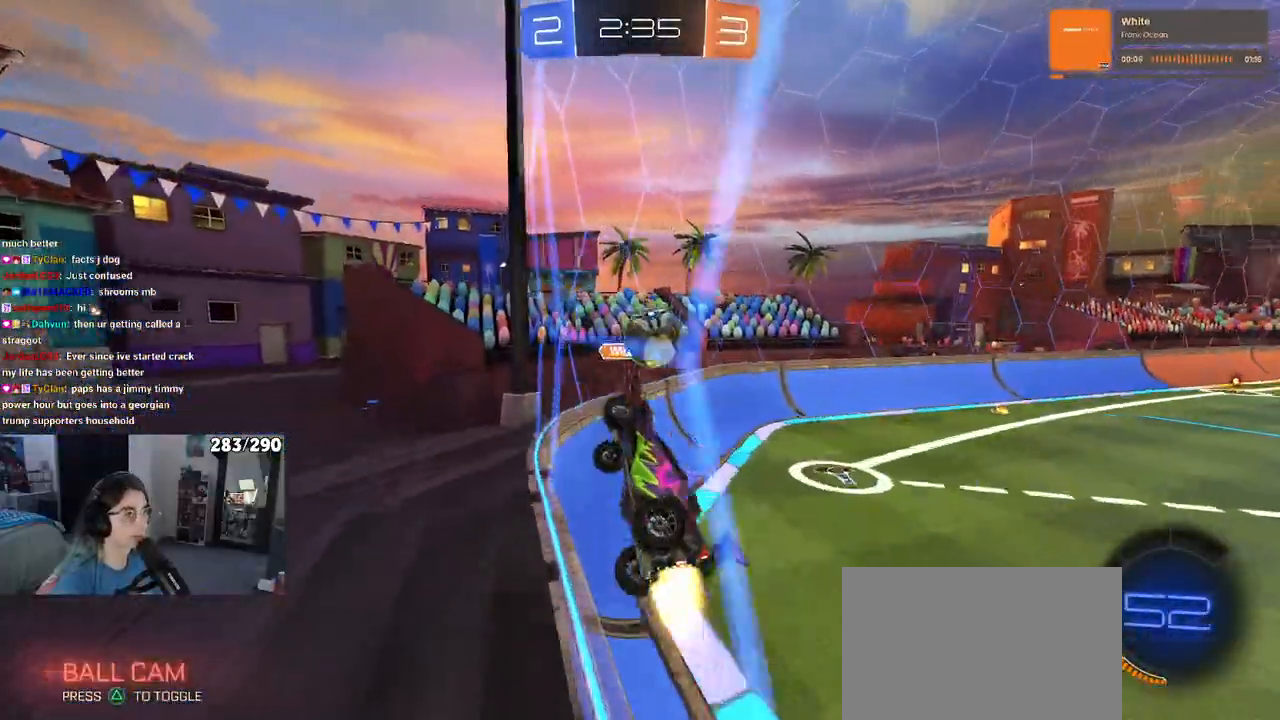
{"buttons": [], "left_stick": "up", "right_stick": "center", "events": [[83, "CROSS", "down"], [100, "left_stick", "down-right"], [183, "left_stick", "down"], [383, "CROSS", "up"], [383, "left_stick", "left"], [467, "left_stick", "up"]]}
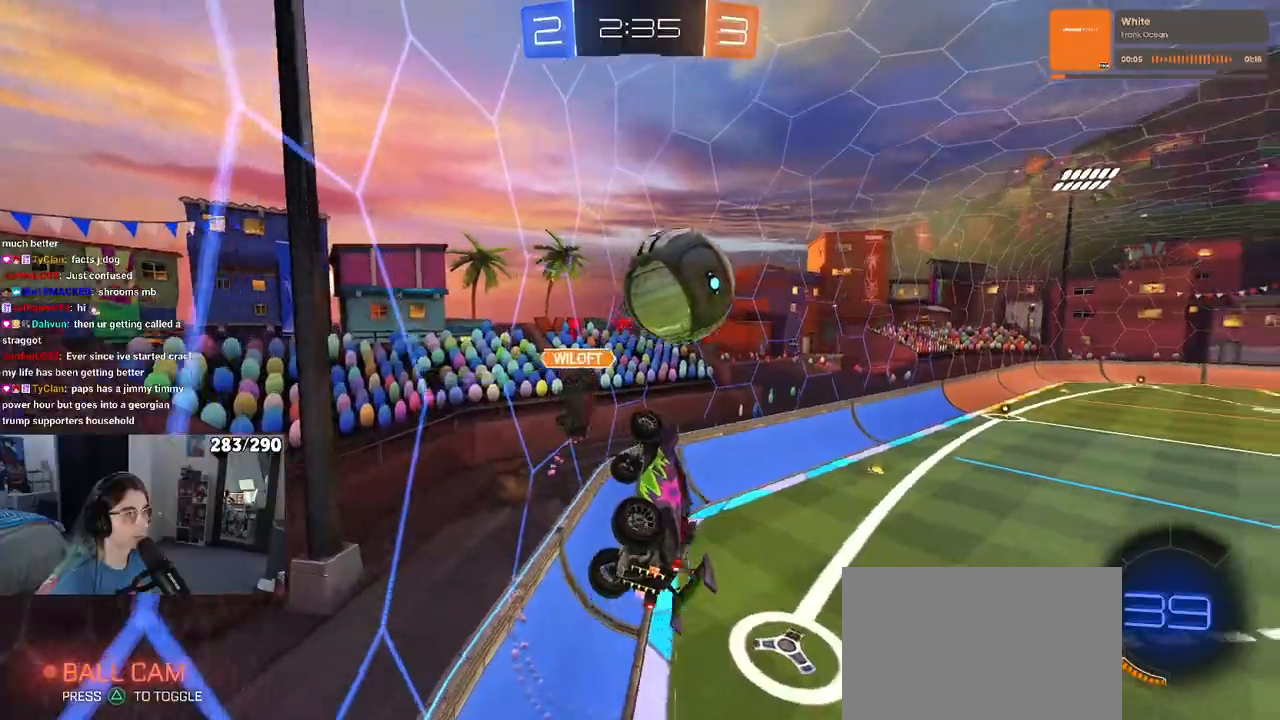
{"buttons": [], "left_stick": "right", "right_stick": "center", "events": [[67, "left_stick", "up-right"], [200, "SQUARE", "down"], [350, "SQUARE", "up"], [467, "left_stick", "right"]]}
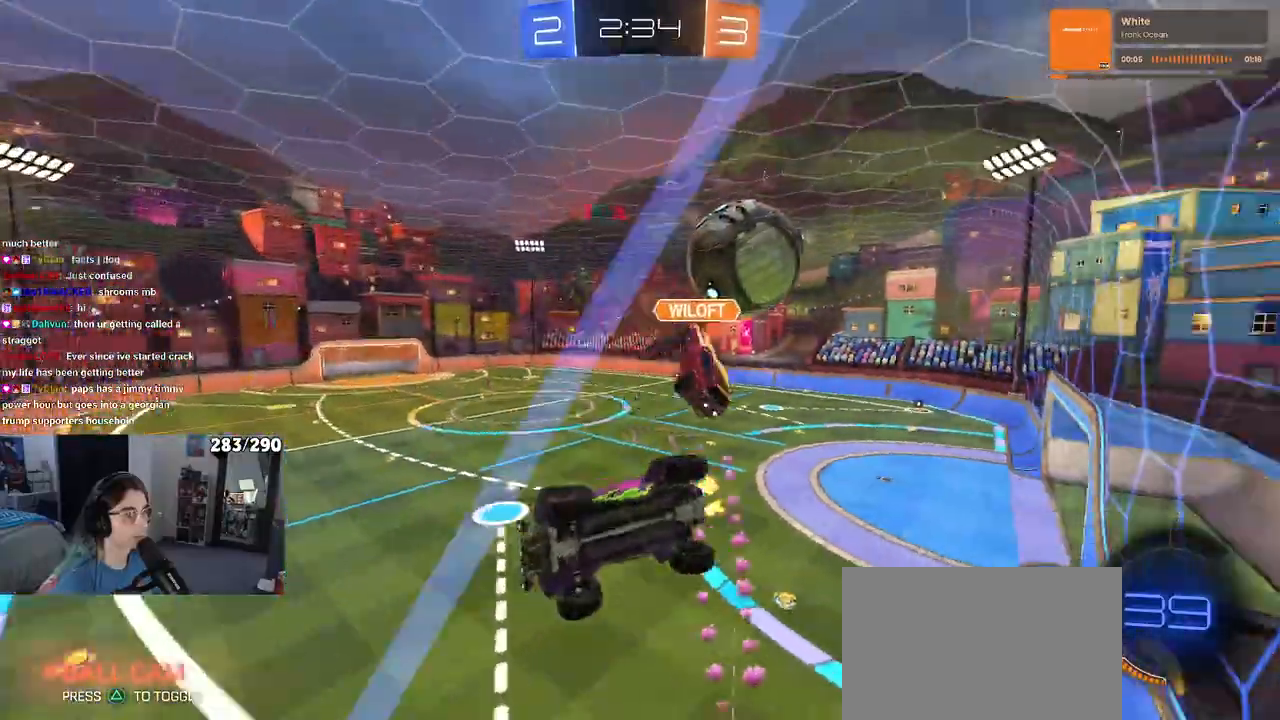
{"buttons": [], "left_stick": "right", "right_stick": "center", "events": [[117, "left_stick", "center"], [217, "left_stick", "right"]]}
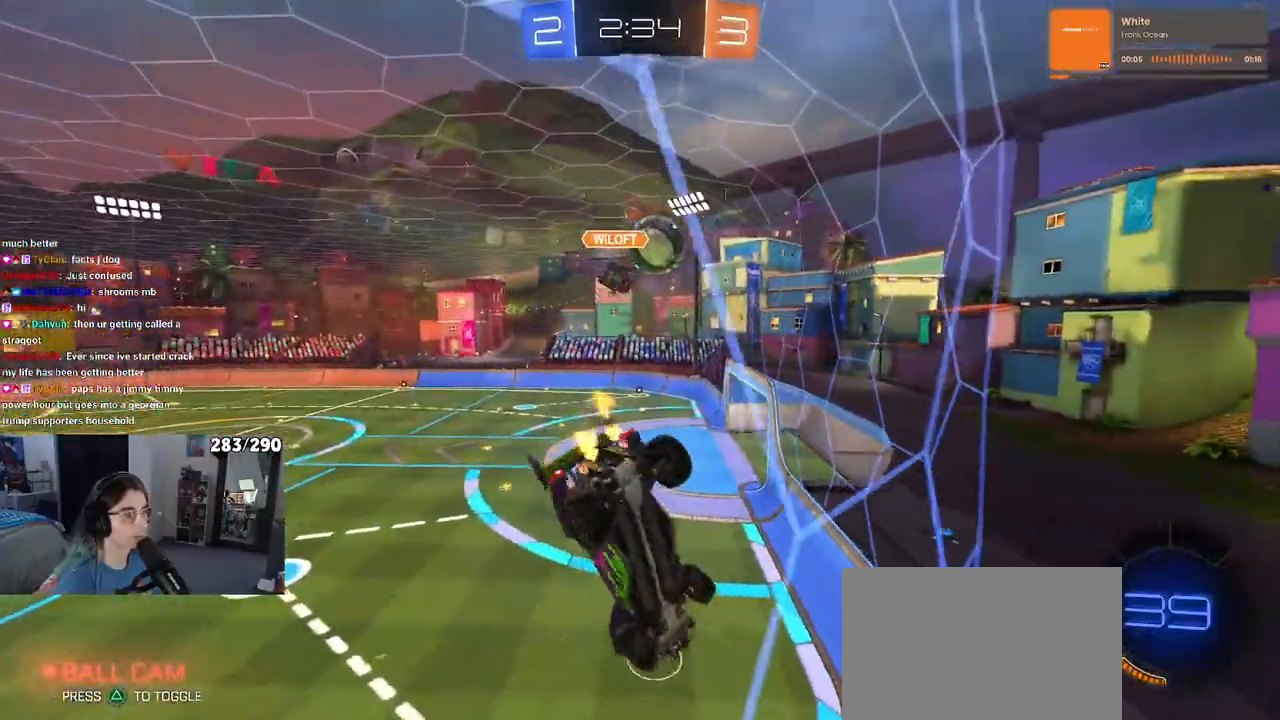
{"buttons": [], "left_stick": "center", "right_stick": "center", "events": [[17, "left_stick", "center"], [100, "left_stick", "right"], [283, "left_stick", "center"]]}
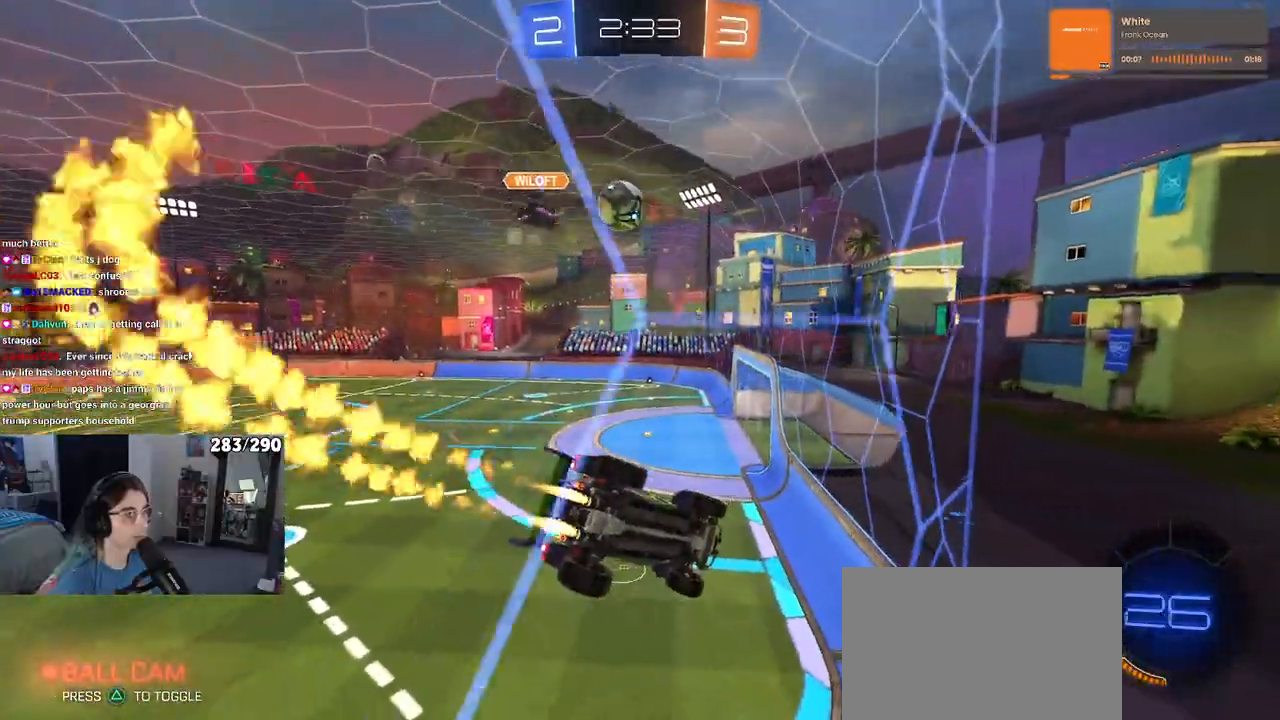
{"buttons": [], "left_stick": "center", "right_stick": "center", "events": []}
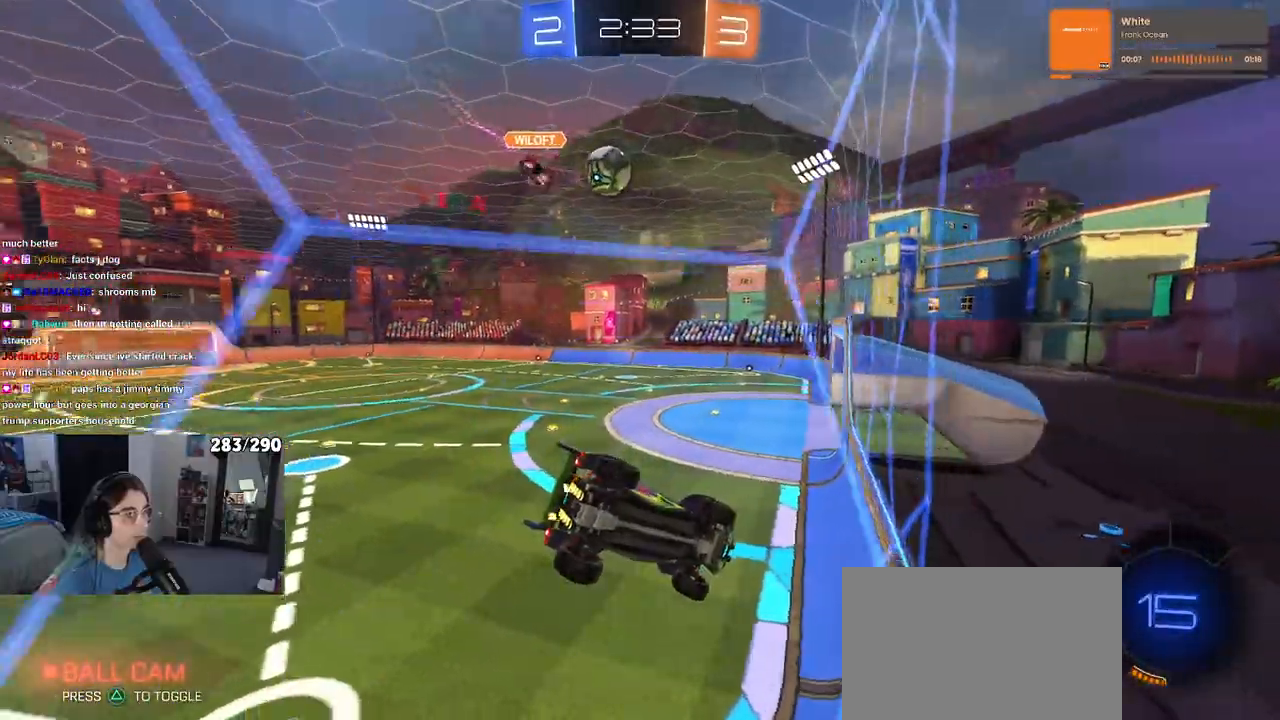
{"buttons": [], "left_stick": "center", "right_stick": "center", "events": [[250, "left_stick", "right"], [450, "left_stick", "center"]]}
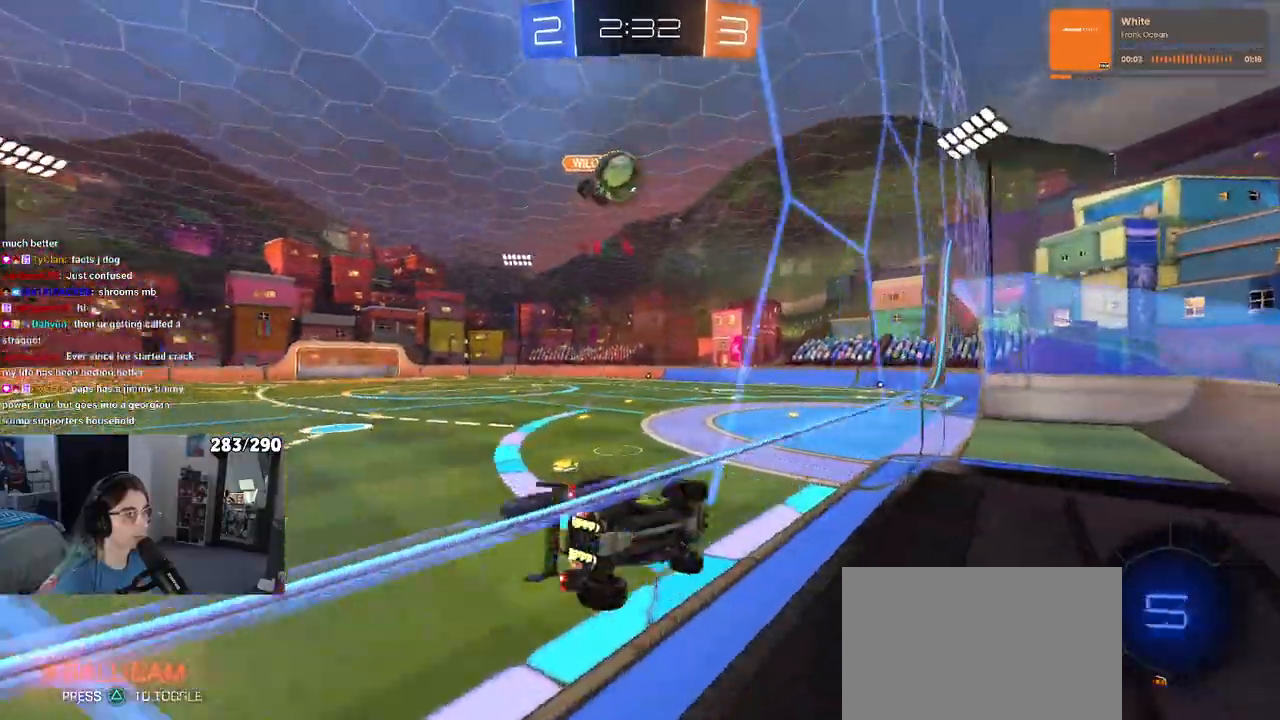
{"buttons": [], "left_stick": "right", "right_stick": "center", "events": [[17, "left_stick", "left"], [217, "left_stick", "center"], [267, "left_stick", "right"], [417, "L2", "down"], [500, "L2", "up"]]}
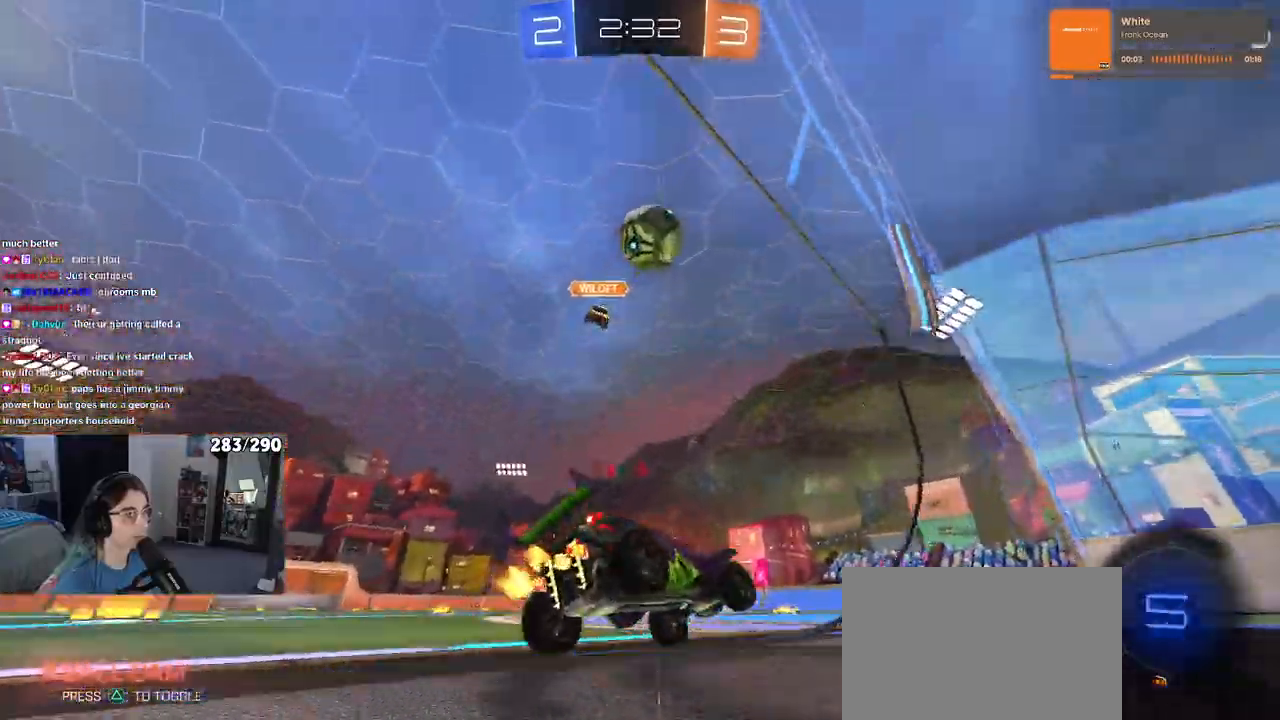
{"buttons": ["L2"], "left_stick": "right", "right_stick": "center", "events": [[17, "L2", "down"], [50, "L2", "up"], [383, "left_stick", "center"], [433, "L2", "down"], [433, "left_stick", "right"]]}
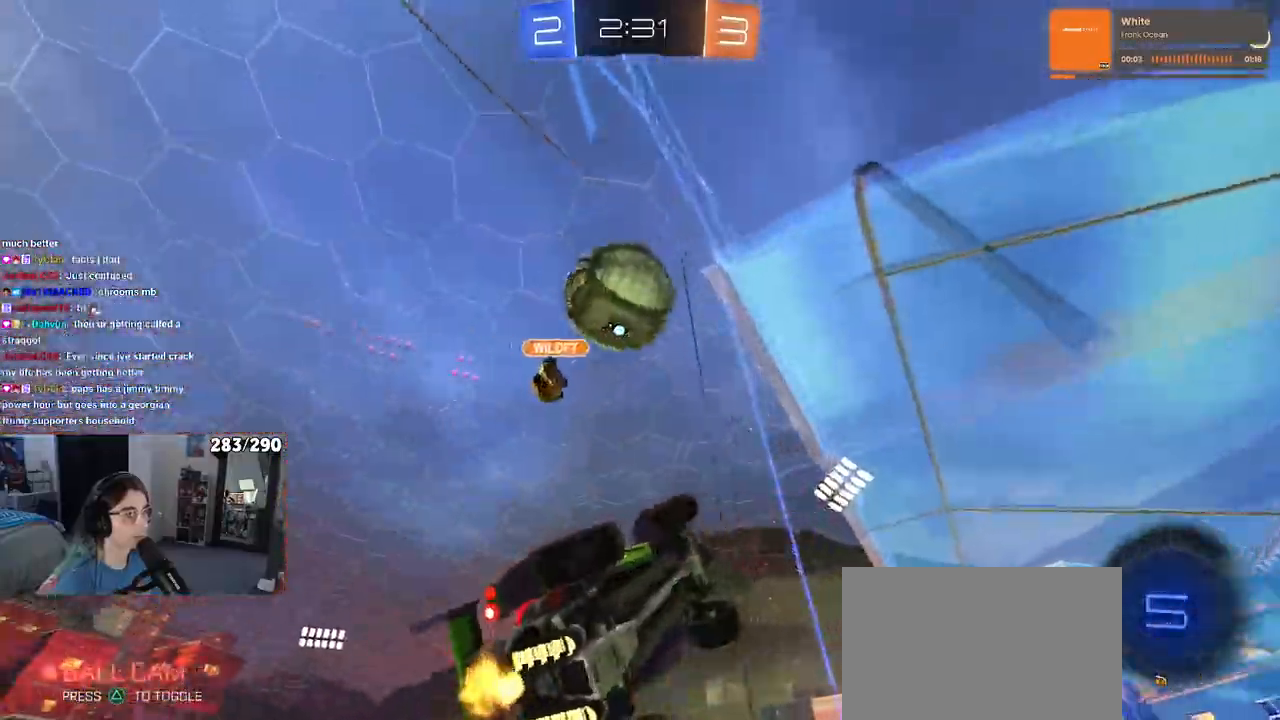
{"buttons": [], "left_stick": "down-right", "right_stick": "center", "events": [[67, "left_stick", "center"], [83, "L2", "up"], [333, "left_stick", "down-right"]]}
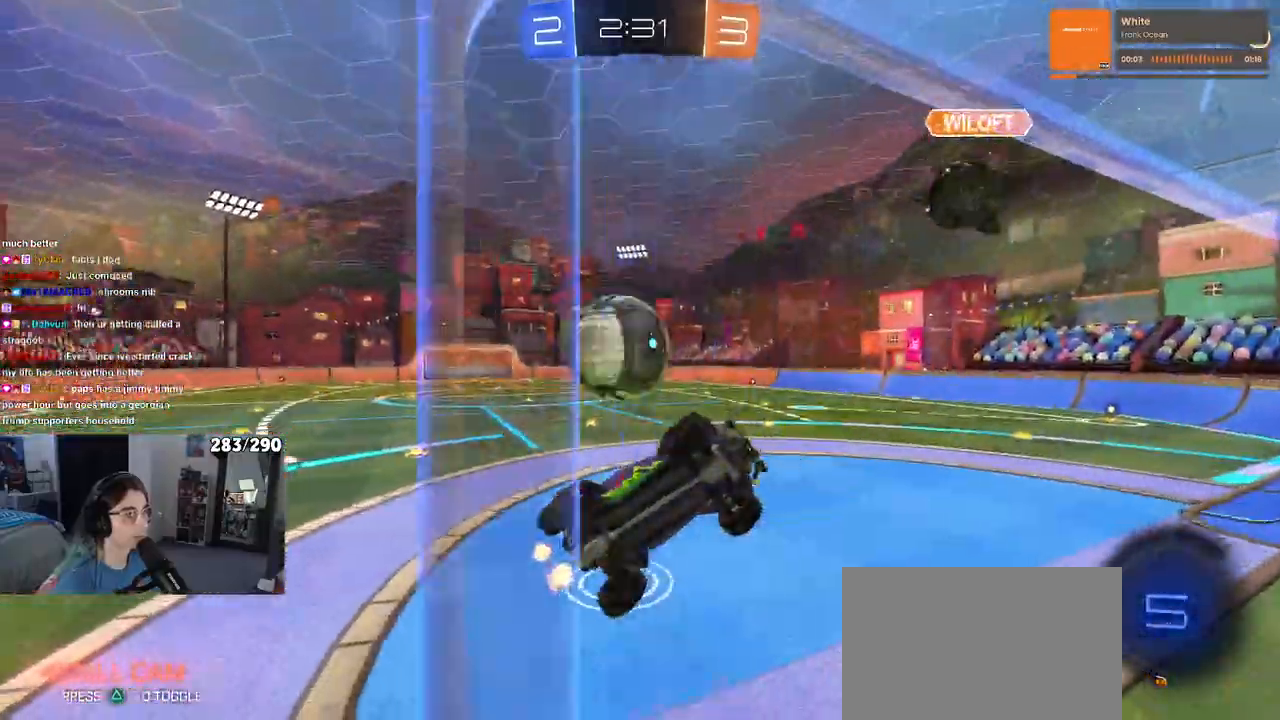
{"buttons": [], "left_stick": "up-left", "right_stick": "center", "events": [[100, "SQUARE", "down"], [133, "left_stick", "right"], [400, "SQUARE", "up"], [483, "left_stick", "up-left"]]}
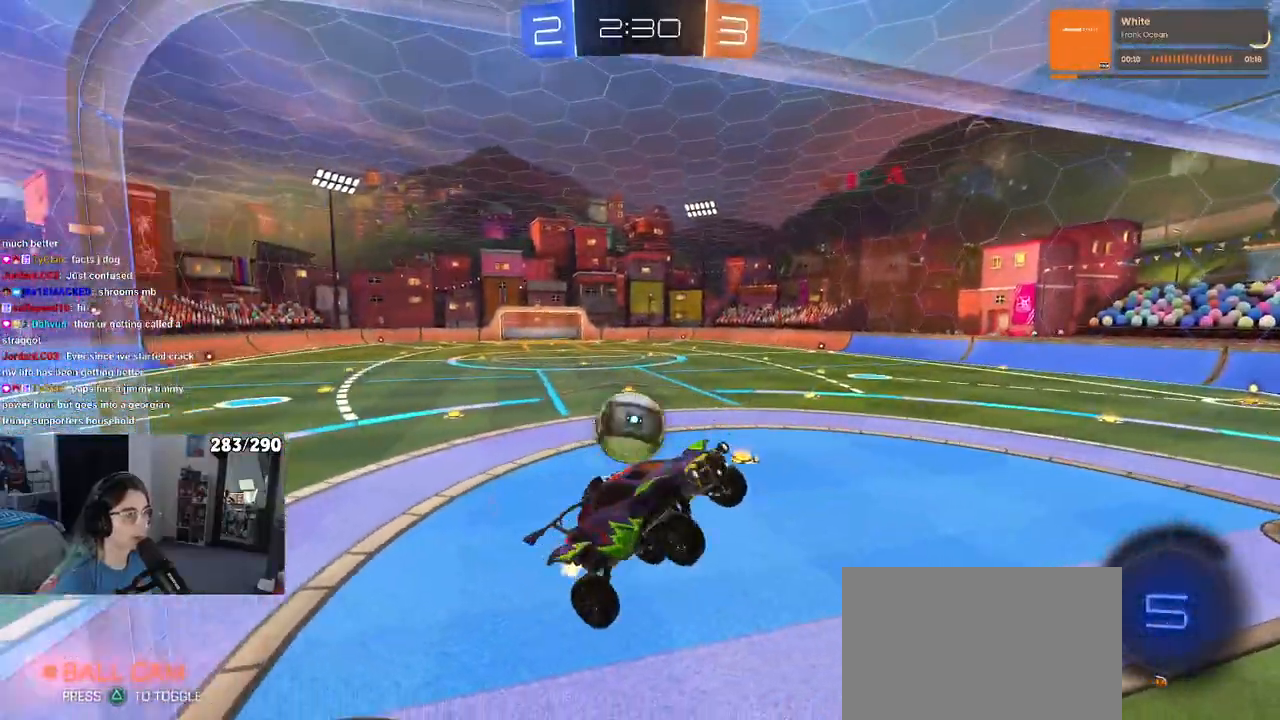
{"buttons": [], "left_stick": "left", "right_stick": "center", "events": [[150, "left_stick", "left"]]}
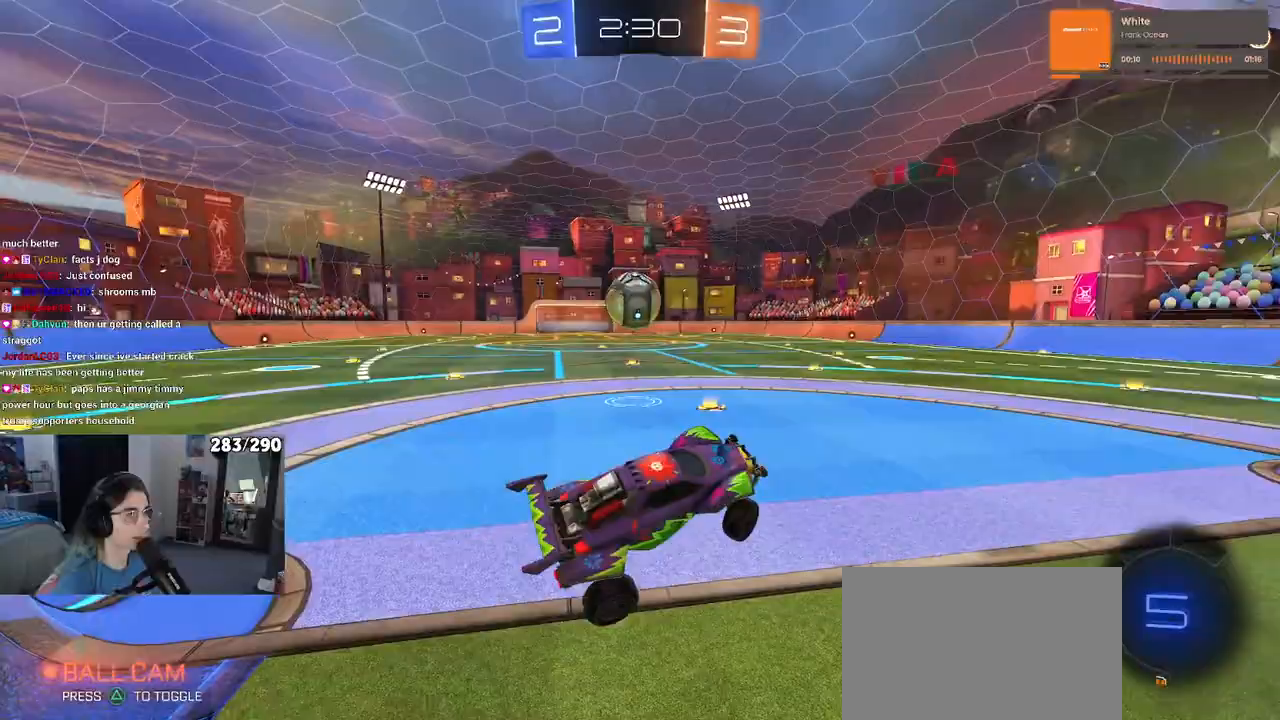
{"buttons": [], "left_stick": "left", "right_stick": "center", "events": [[67, "left_stick", "up"], [217, "CROSS", "down"], [283, "CROSS", "up"], [383, "left_stick", "center"], [467, "left_stick", "left"]]}
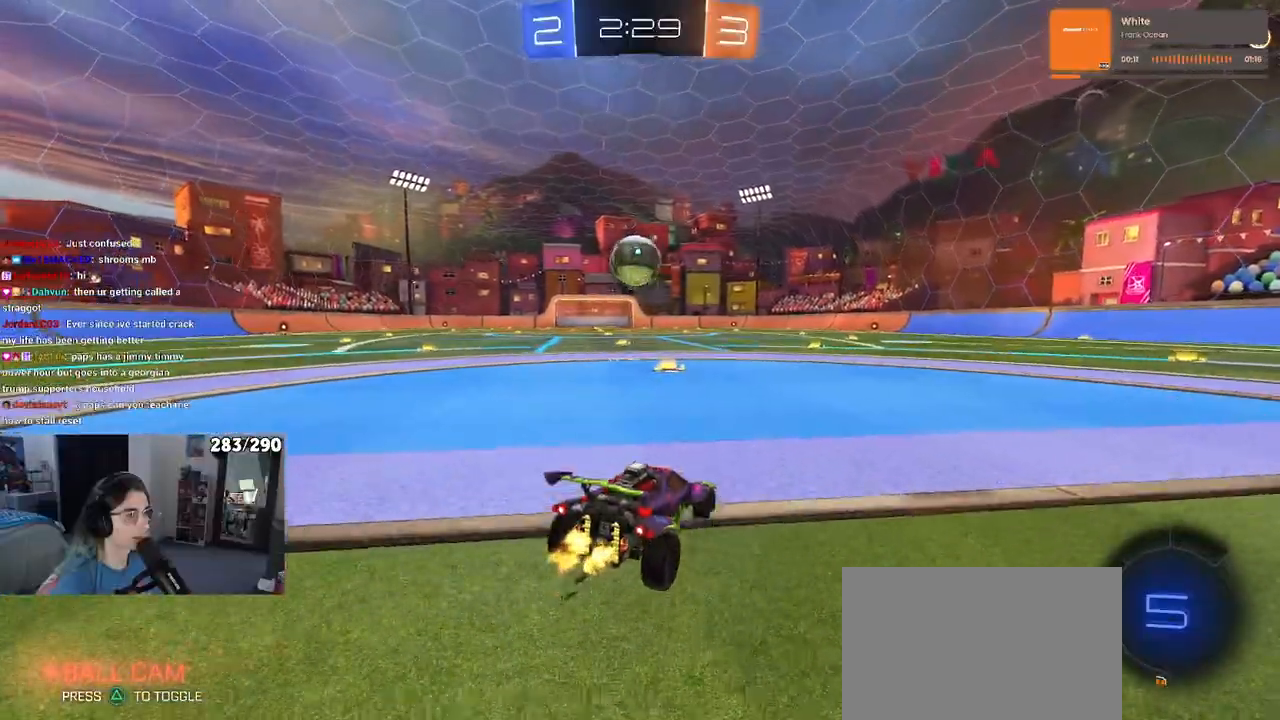
{"buttons": [], "left_stick": "center", "right_stick": "center", "events": [[150, "left_stick", "center"], [350, "left_stick", "right"], [483, "left_stick", "center"]]}
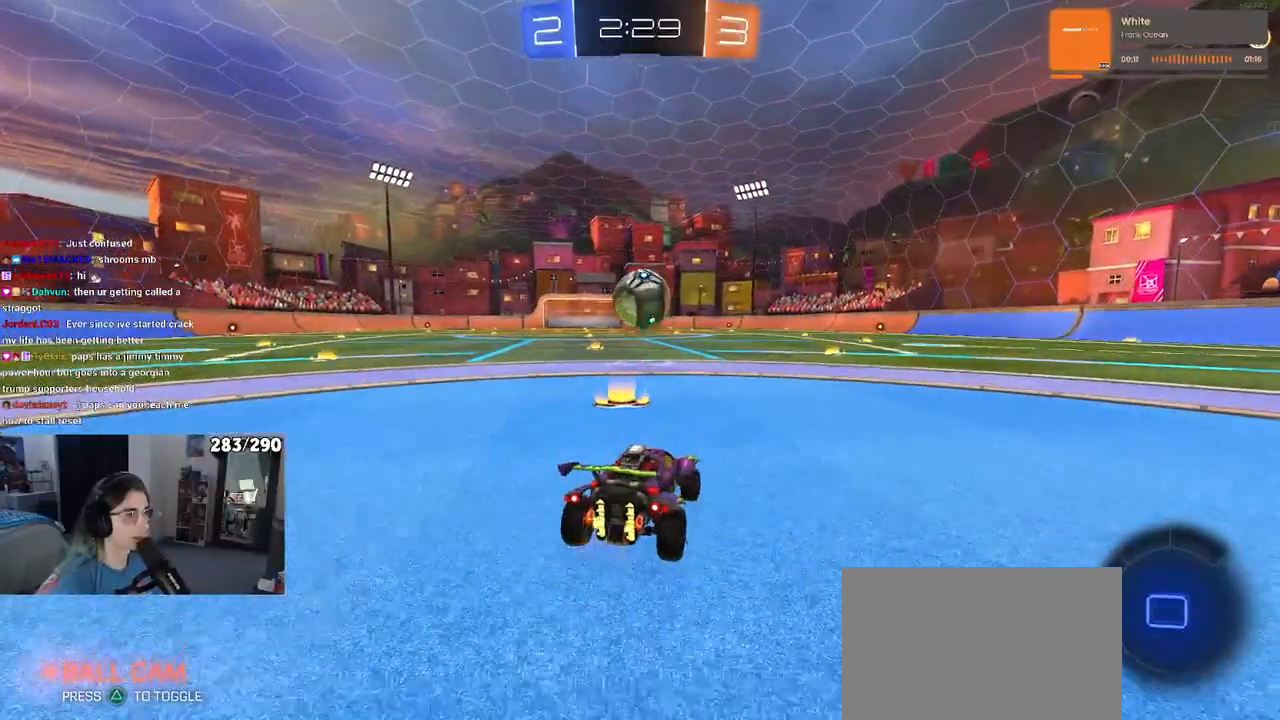
{"buttons": ["CROSS"], "left_stick": "down", "right_stick": "center", "events": [[383, "left_stick", "left"], [483, "left_stick", "down"], [500, "CROSS", "down"]]}
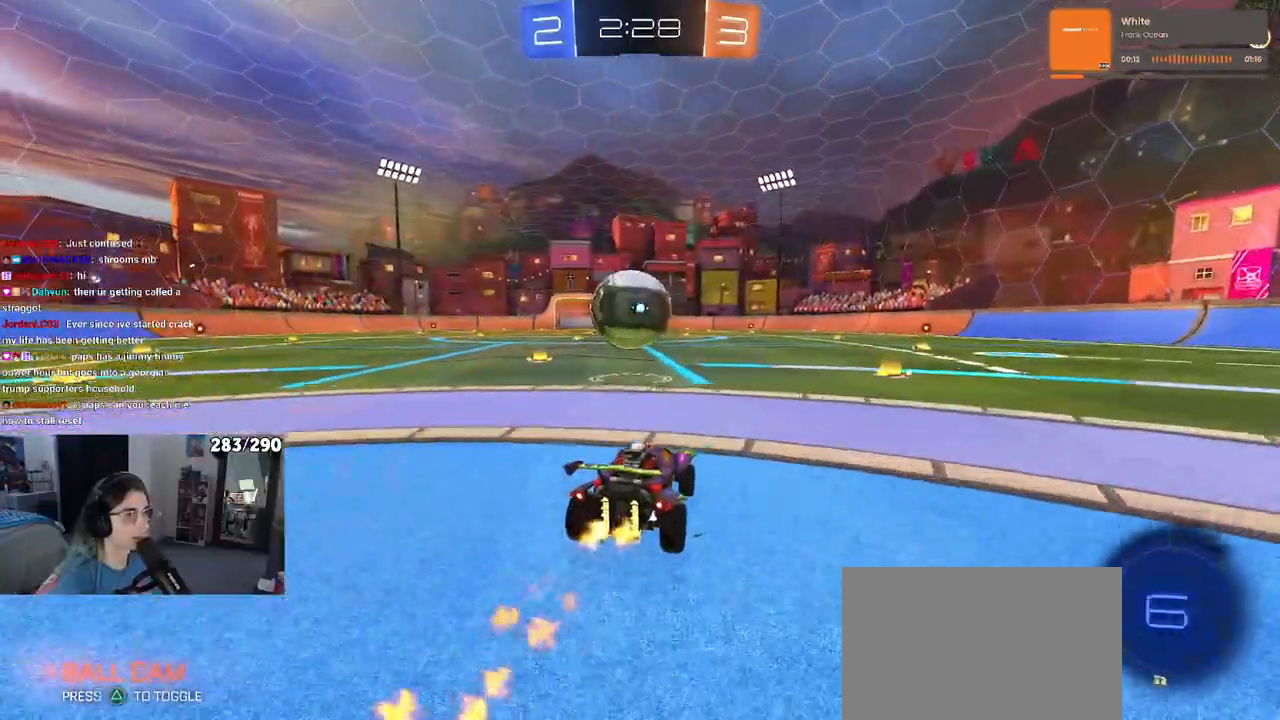
{"buttons": ["CROSS"], "left_stick": "up-left", "right_stick": "center", "events": [[167, "CROSS", "up"], [167, "left_stick", "center"], [467, "left_stick", "up-left"], [483, "CROSS", "down"]]}
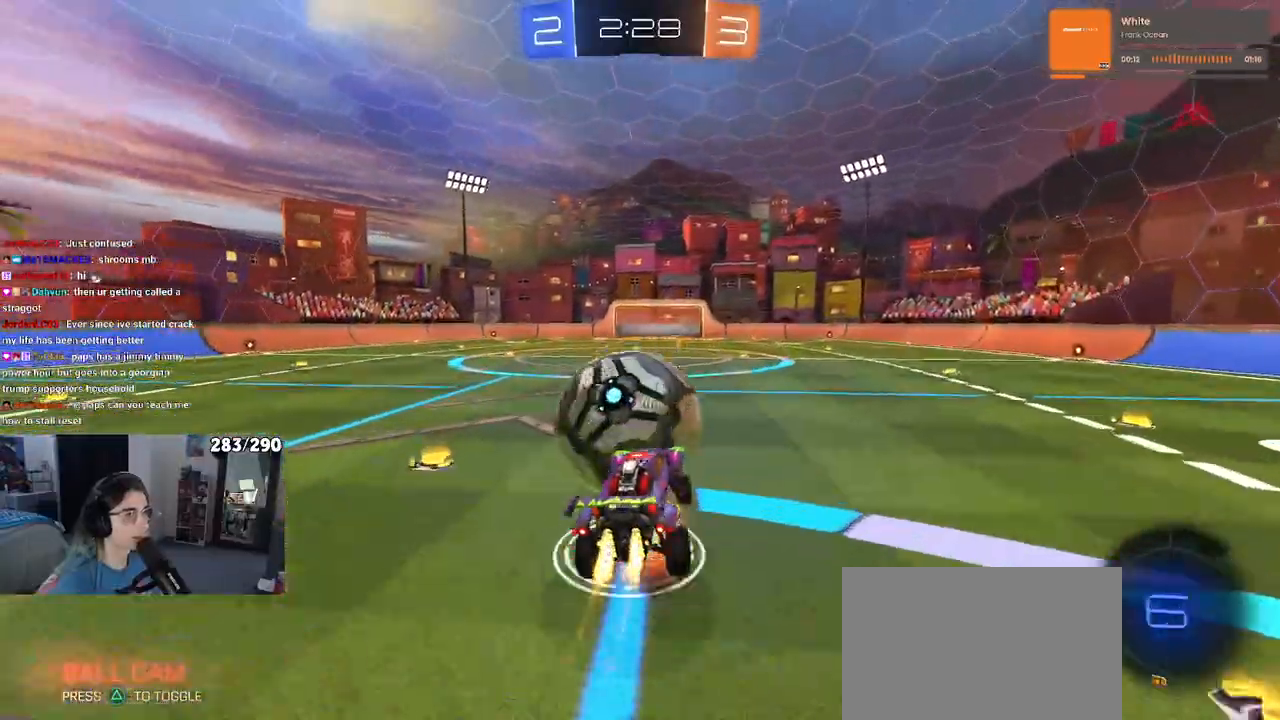
{"buttons": ["SQUARE"], "left_stick": "down-left", "right_stick": "center"}
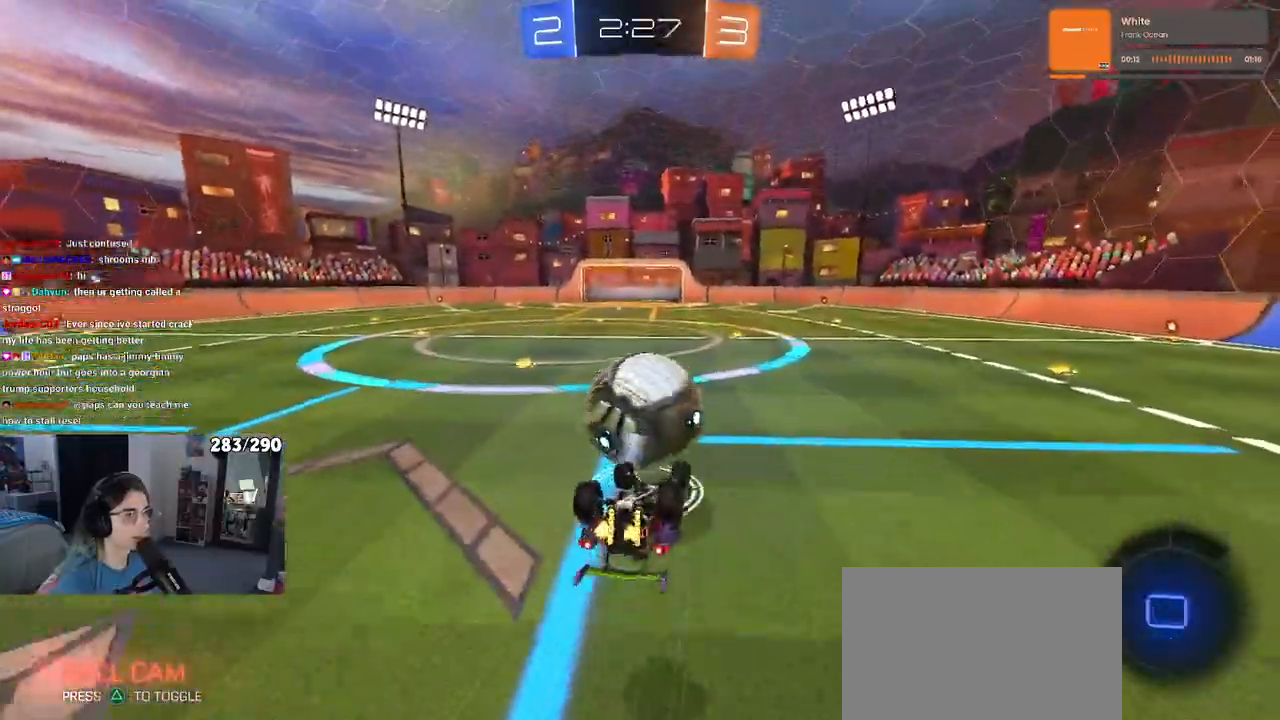
{"buttons": [], "left_stick": "center", "right_stick": "center", "events": [[400, "left_stick", "down"], [450, "SQUARE", "up"], [500, "left_stick", "center"]]}
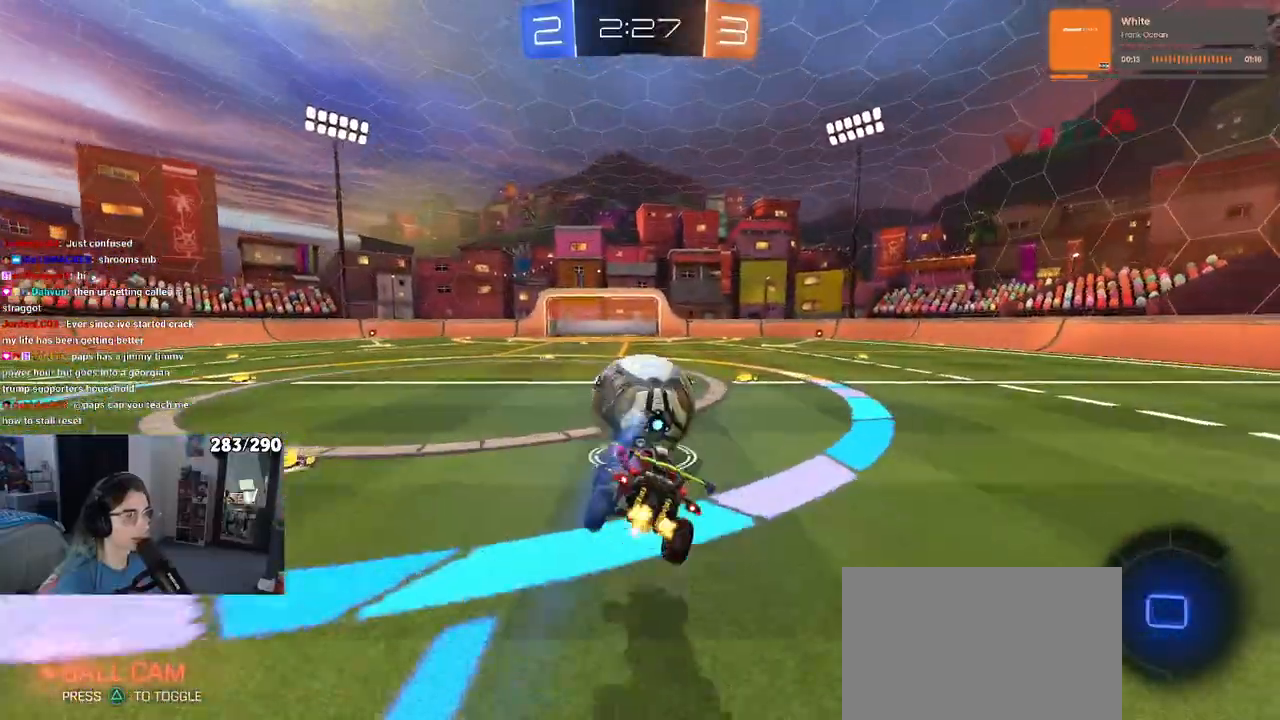
{"buttons": [], "left_stick": "center", "right_stick": "center", "events": [[17, "TRIANGLE", "down"], [33, "left_stick", "right"], [167, "left_stick", "center"], [383, "TRIANGLE", "up"]]}
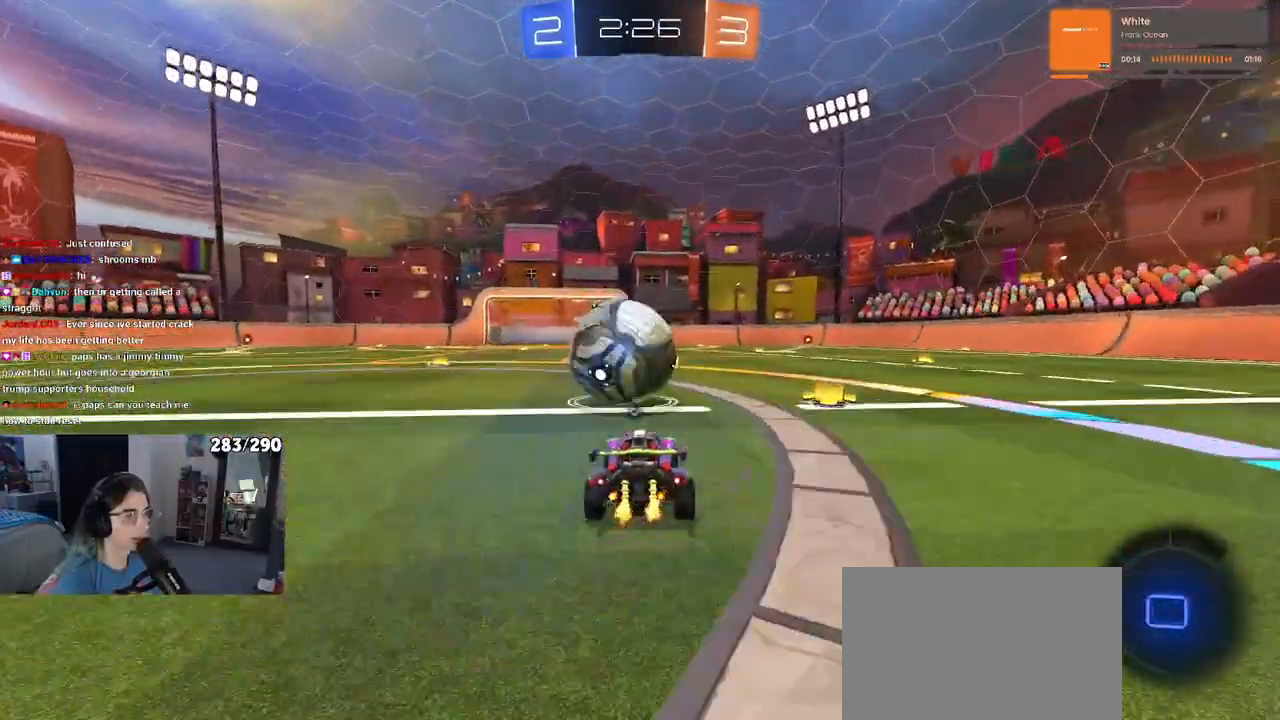
{"buttons": [], "left_stick": "center", "right_stick": "center", "events": [[83, "left_stick", "right"], [133, "CROSS", "down"], [150, "left_stick", "center"], [200, "CROSS", "up"], [200, "left_stick", "left"], [300, "left_stick", "down"], [433, "left_stick", "center"]]}
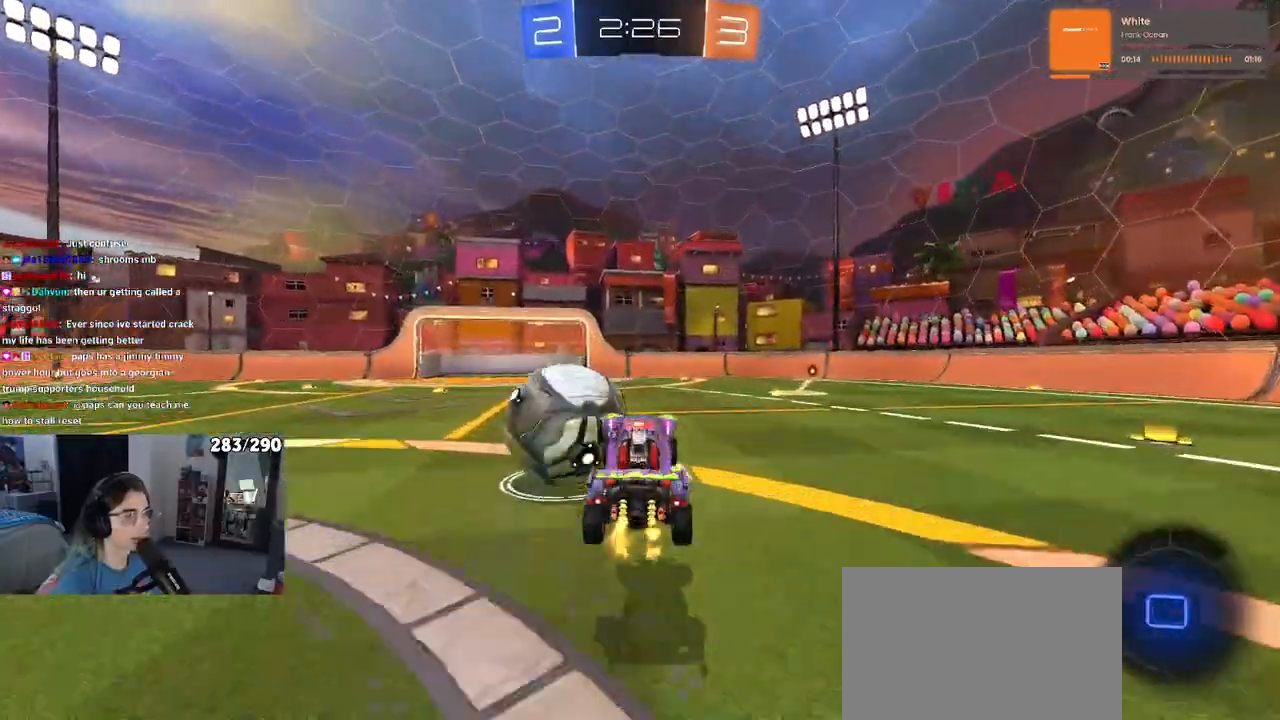
{"buttons": [], "left_stick": "down", "right_stick": "center", "events": [[200, "left_stick", "up-left"], [233, "CROSS", "down"], [333, "left_stick", "down-left"], [383, "CROSS", "up"], [383, "left_stick", "down"]]}
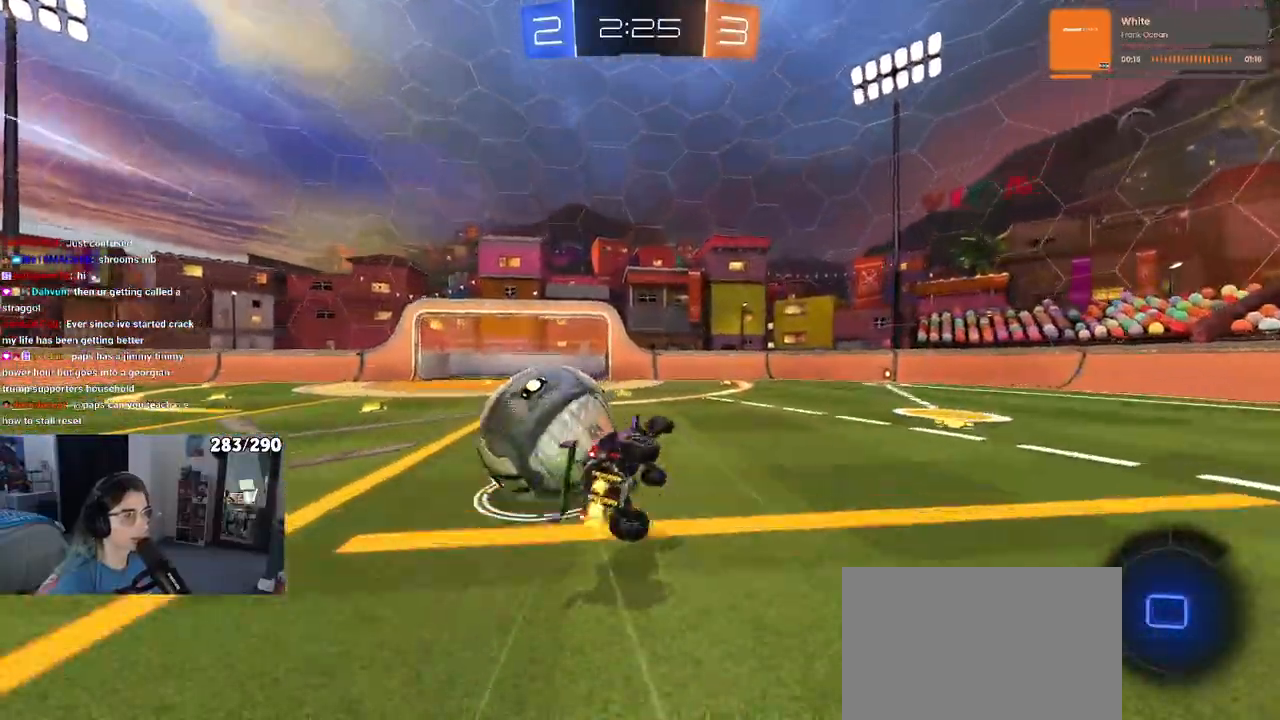
{"buttons": ["SQUARE"], "left_stick": "down-left", "right_stick": "center", "events": [[100, "SQUARE", "down"], [250, "left_stick", "down-left"]]}
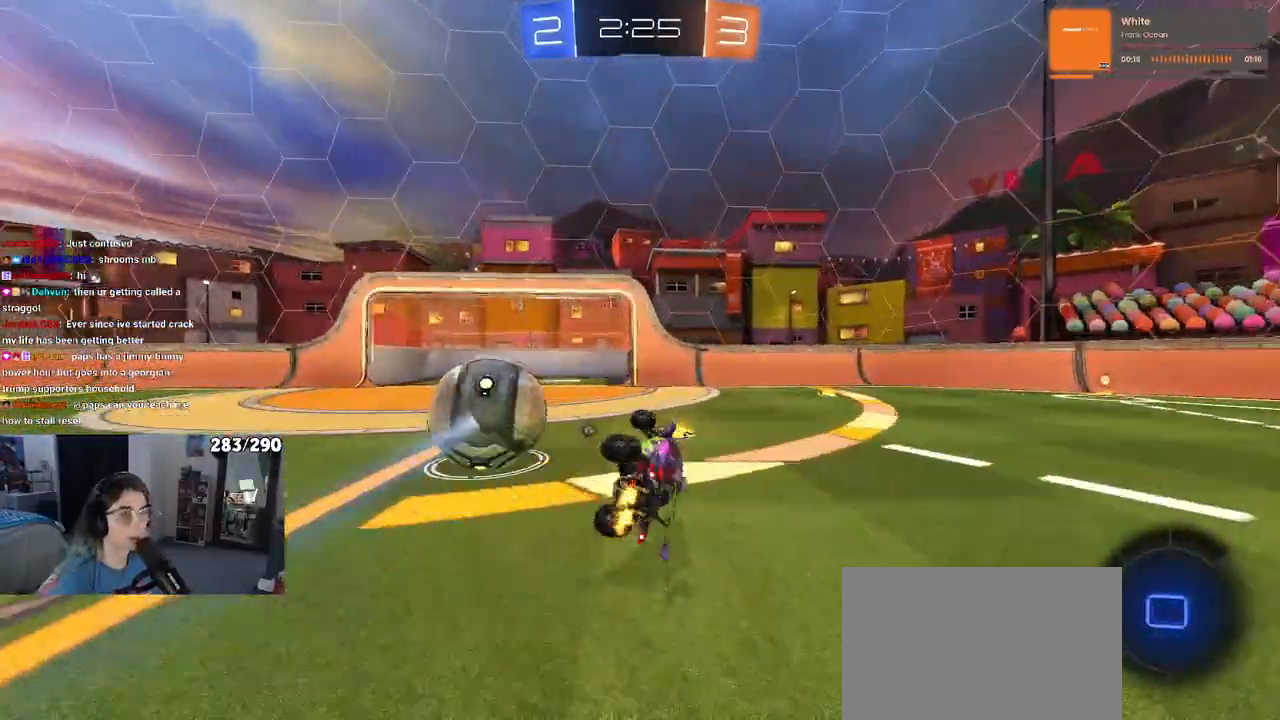
{"buttons": ["L2"], "left_stick": "center", "right_stick": "center", "events": [[133, "SQUARE", "up"], [200, "left_stick", "center"], [500, "L2", "down"]]}
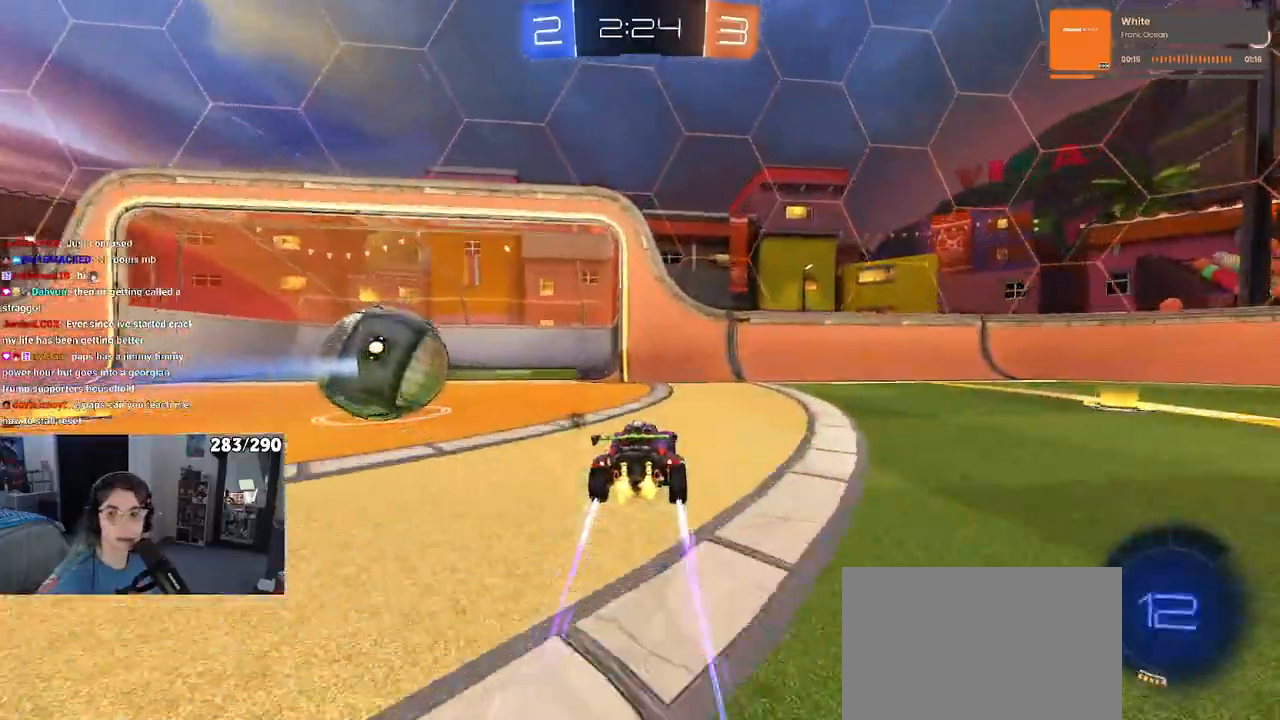
{"buttons": ["L2"], "left_stick": "center", "right_stick": "center", "events": [[250, "TRIANGLE", "down"], [367, "TRIANGLE", "up"]]}
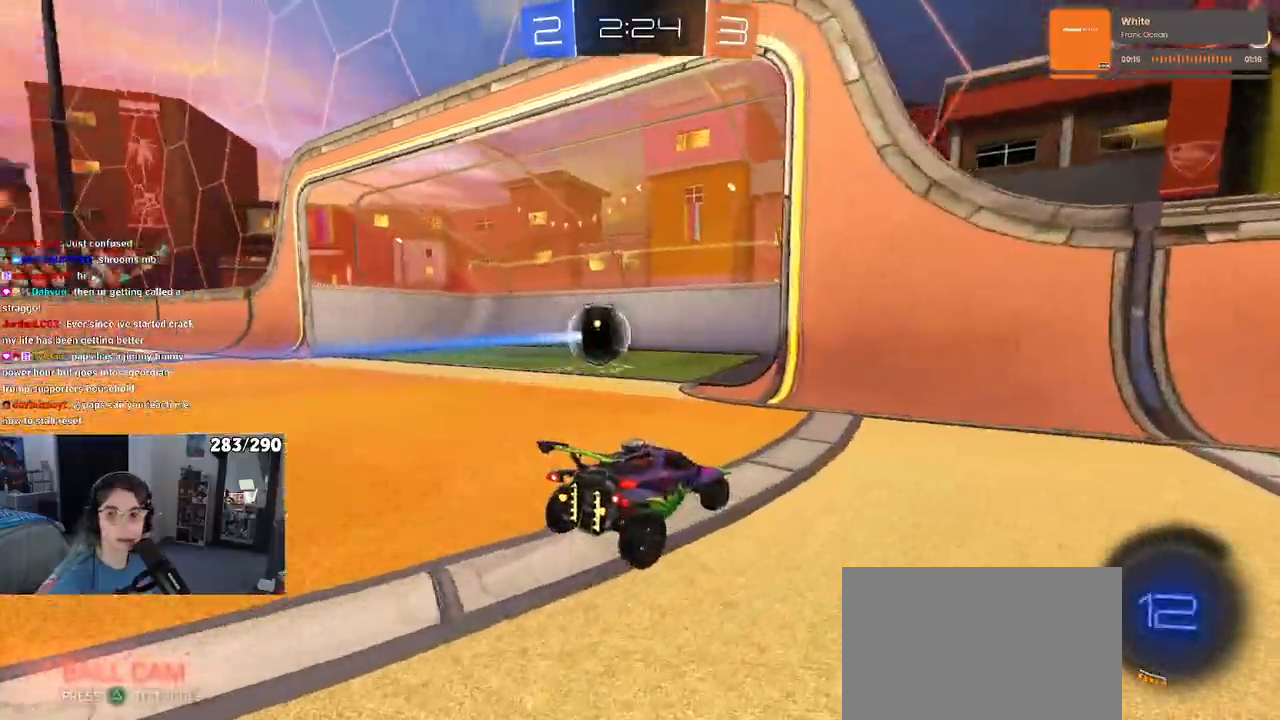
{"buttons": [], "left_stick": "center", "right_stick": "center", "events": [[33, "L2", "up"]]}
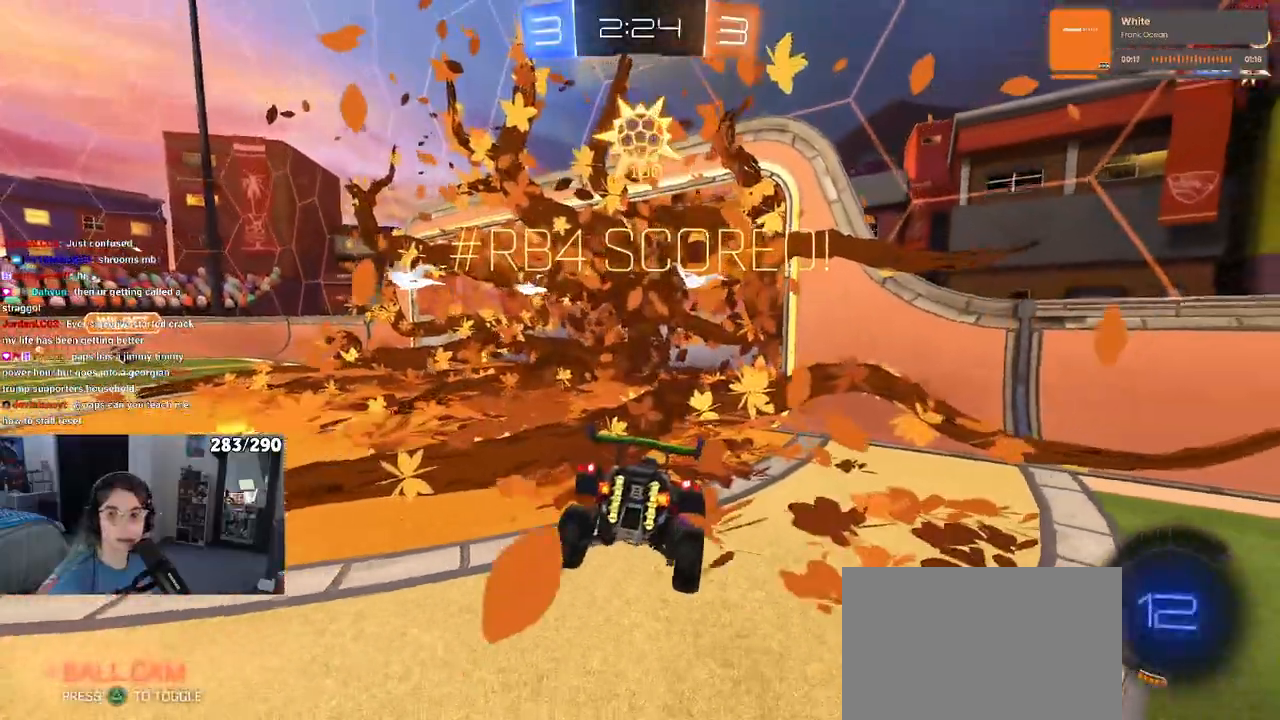
{"buttons": [], "left_stick": "center", "right_stick": "center", "events": []}